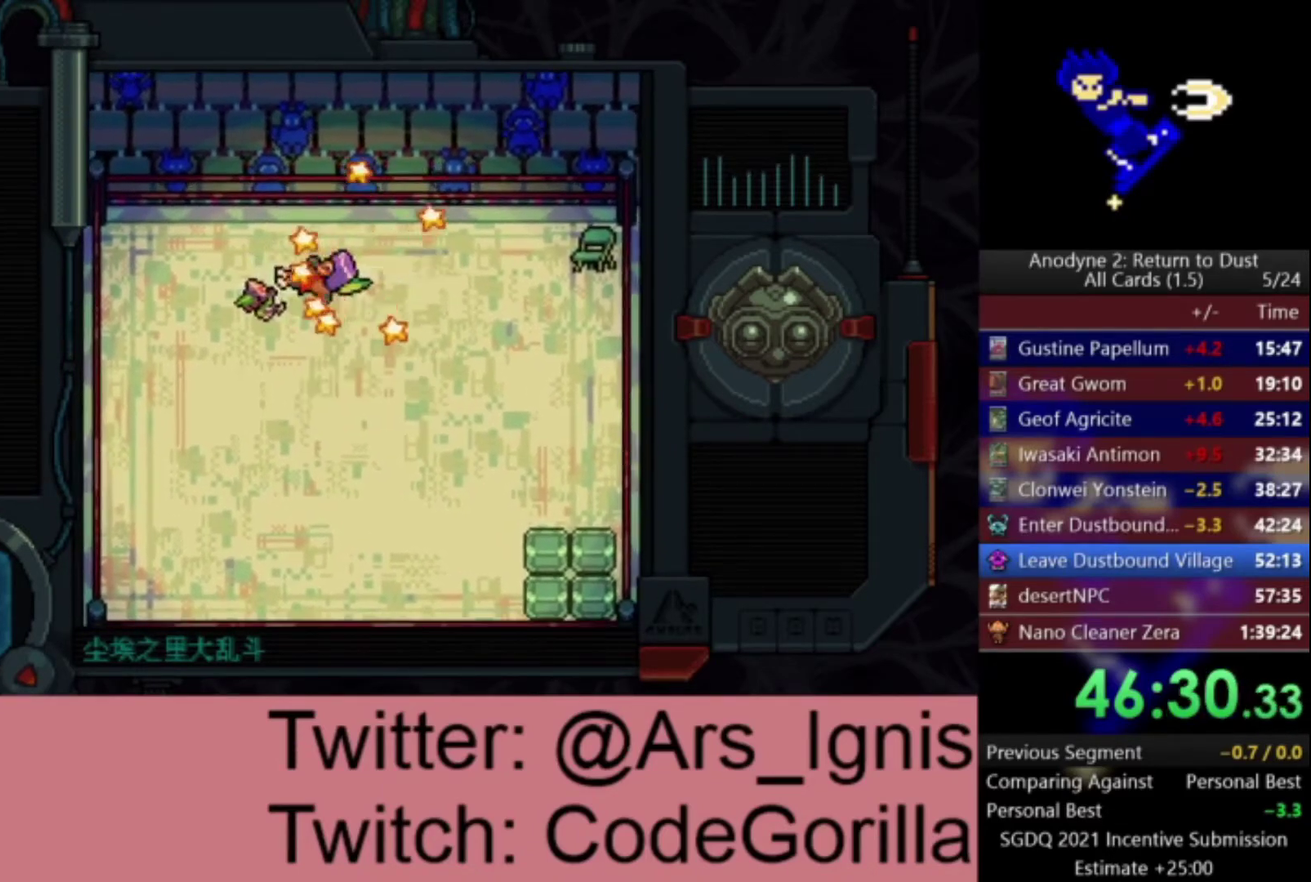
Gameplay with a controller (Xbox layout); each line is a JSON object with the inputs held at the frame after it. "events" lists button and stick changes between this image and that frame as [ms after this image, input, new state], when the widget could be followed in between. This document gives stick clicks only as held states, not as events. Not read: left_stick.
{"buttons": [], "right_stick": "center", "events": []}
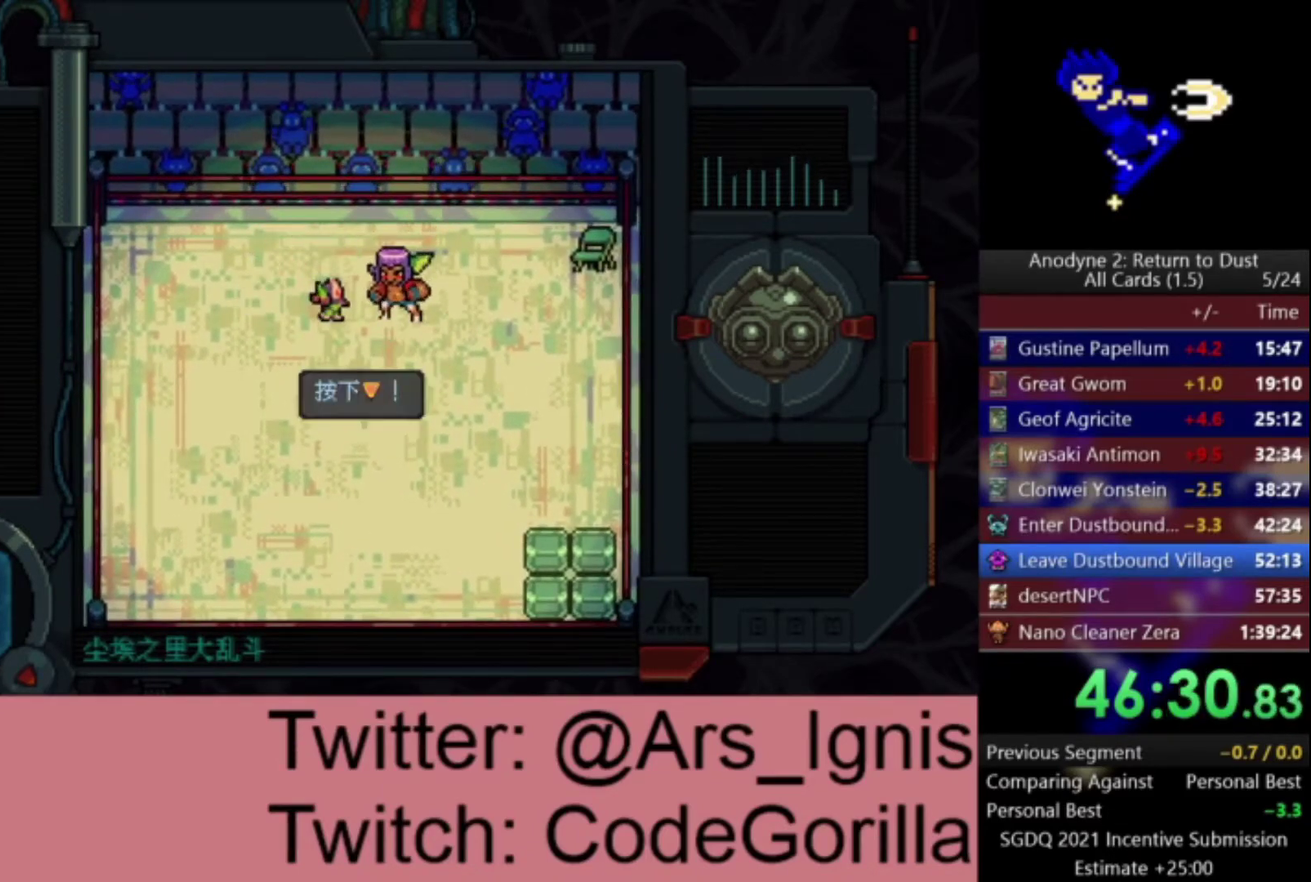
{"buttons": [], "right_stick": "center", "events": [[267, "DPAD_DOWN", "down"], [434, "DPAD_DOWN", "up"]]}
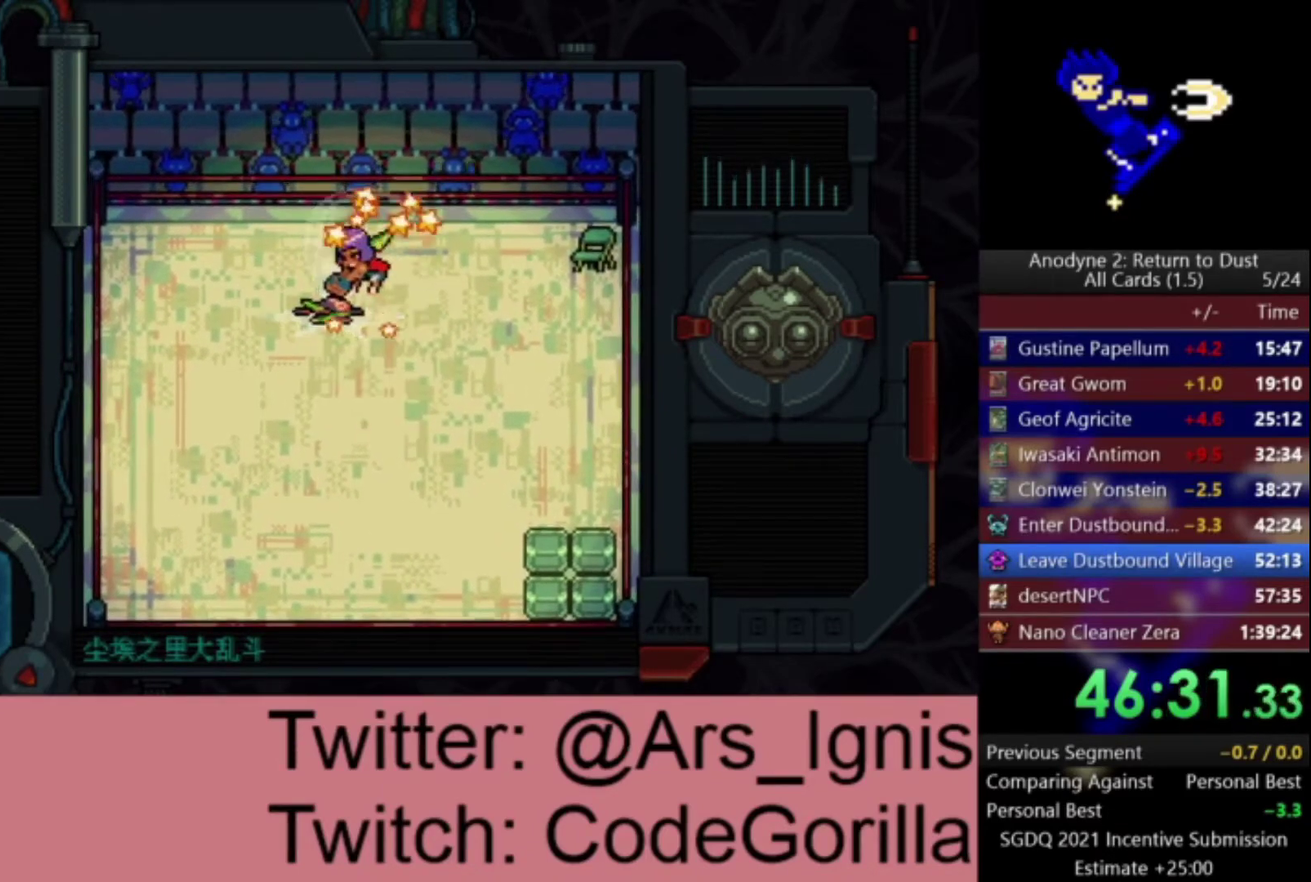
{"buttons": [], "right_stick": "center", "events": []}
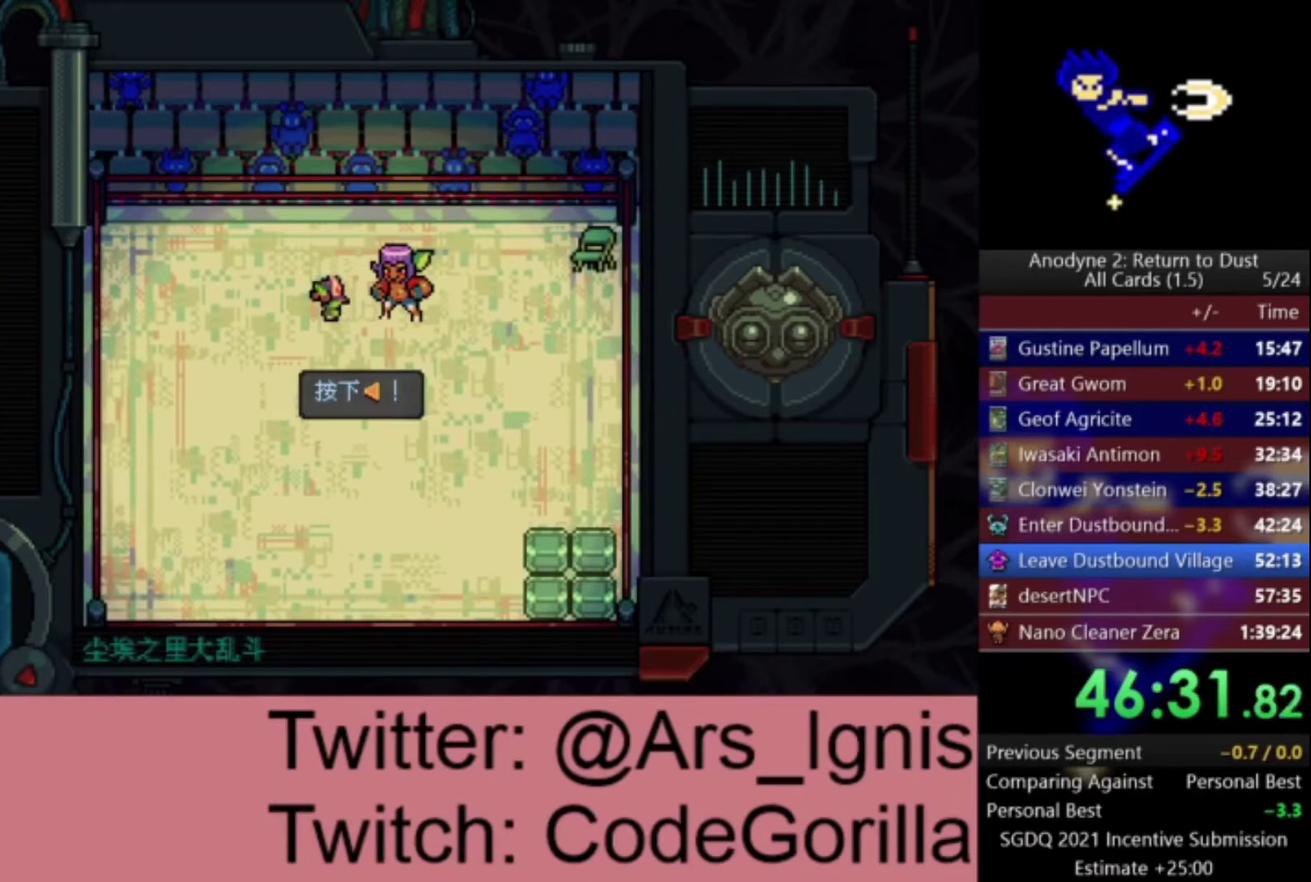
{"buttons": ["DPAD_LEFT"], "right_stick": "center", "events": [[400, "DPAD_LEFT", "down"]]}
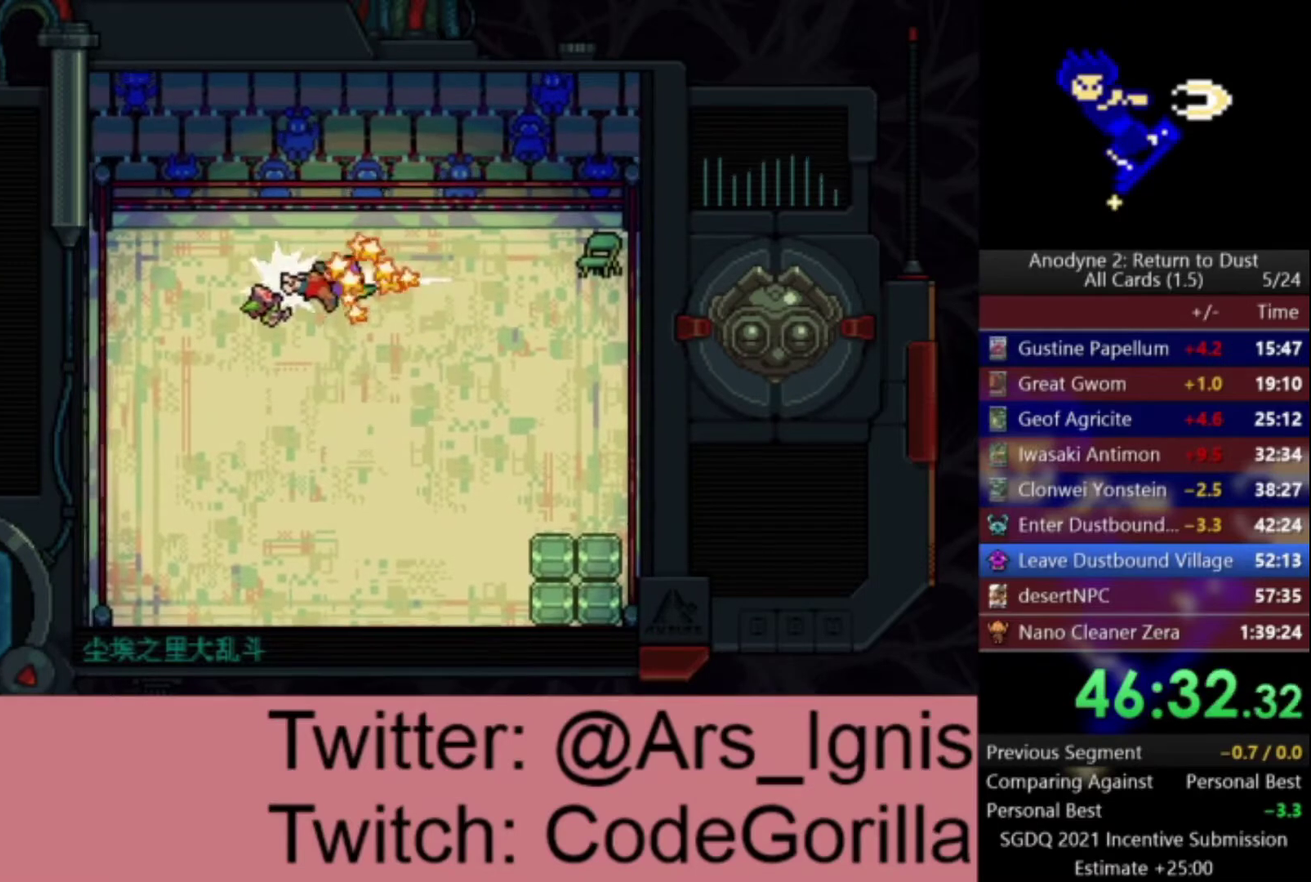
{"buttons": [], "right_stick": "center", "events": [[66, "DPAD_LEFT", "up"]]}
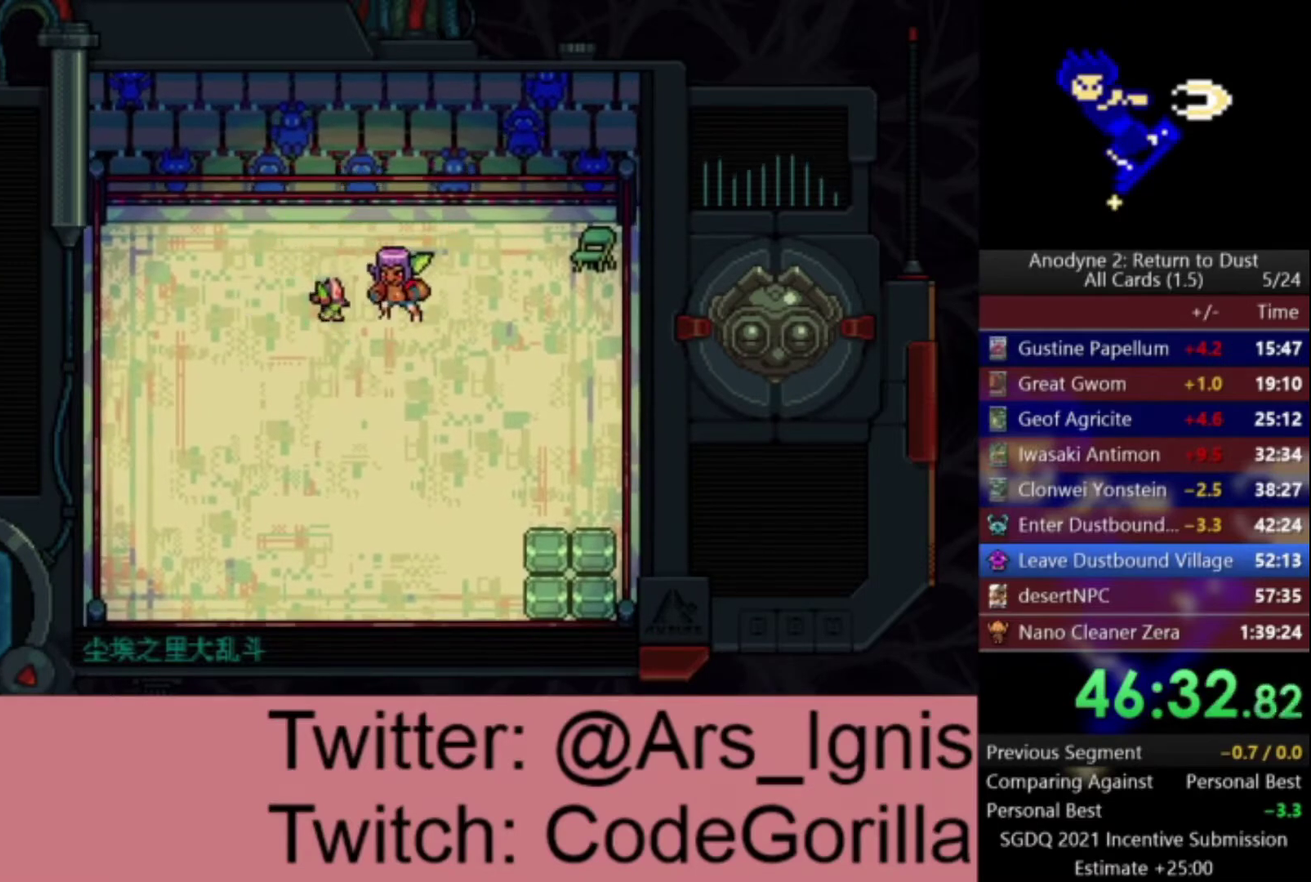
{"buttons": ["A"], "right_stick": "center", "events": [[501, "A", "down"]]}
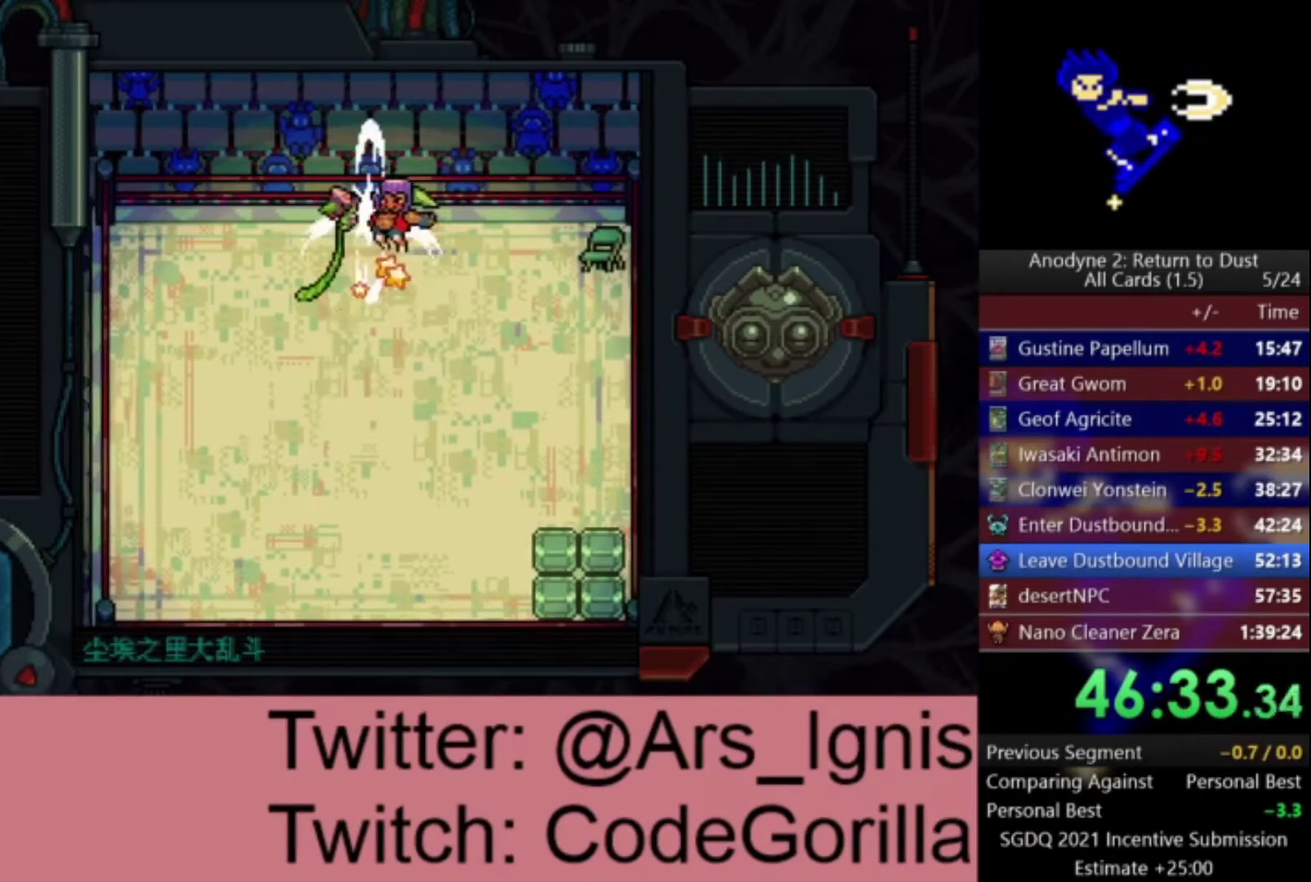
{"buttons": [], "right_stick": "center", "events": [[100, "A", "up"]]}
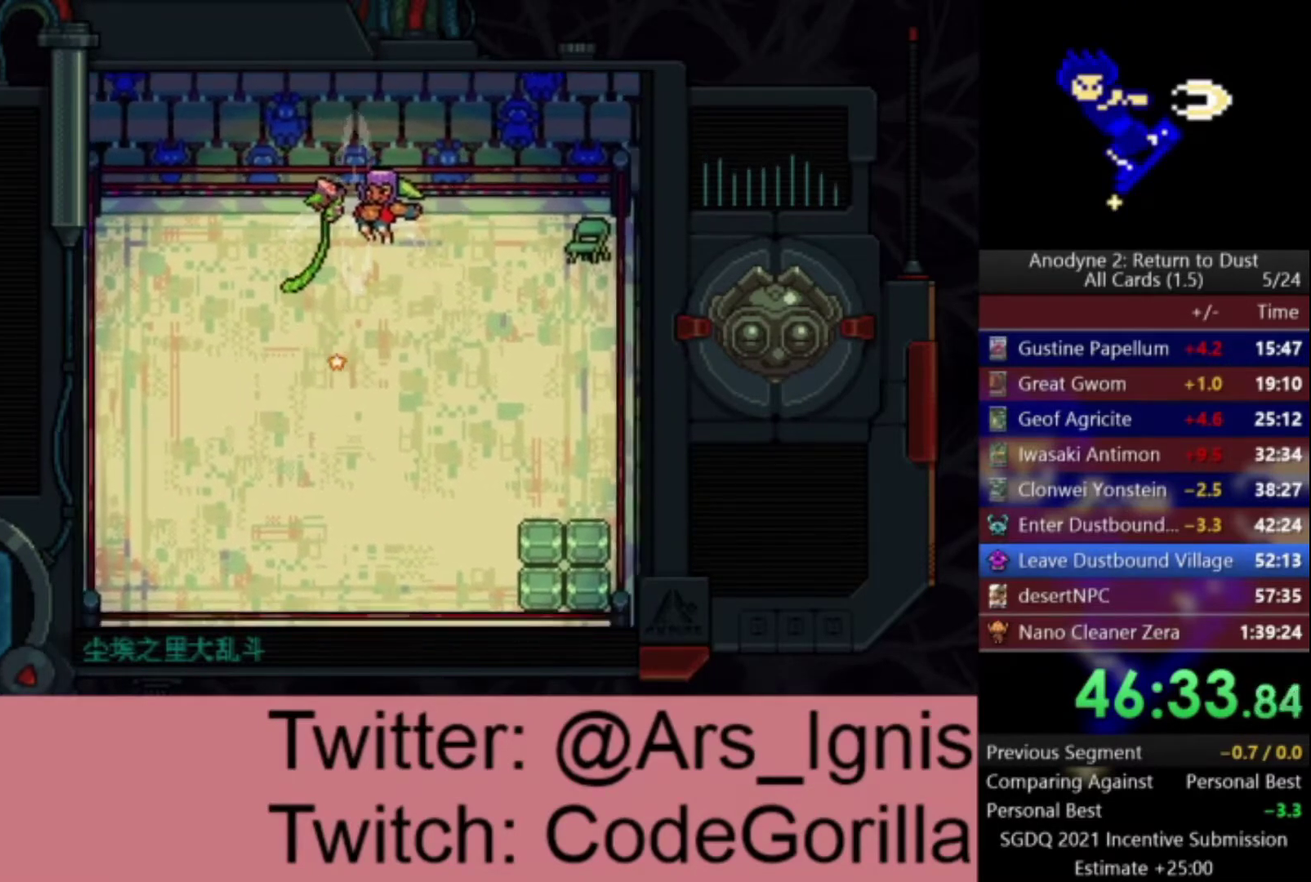
{"buttons": [], "right_stick": "center", "events": []}
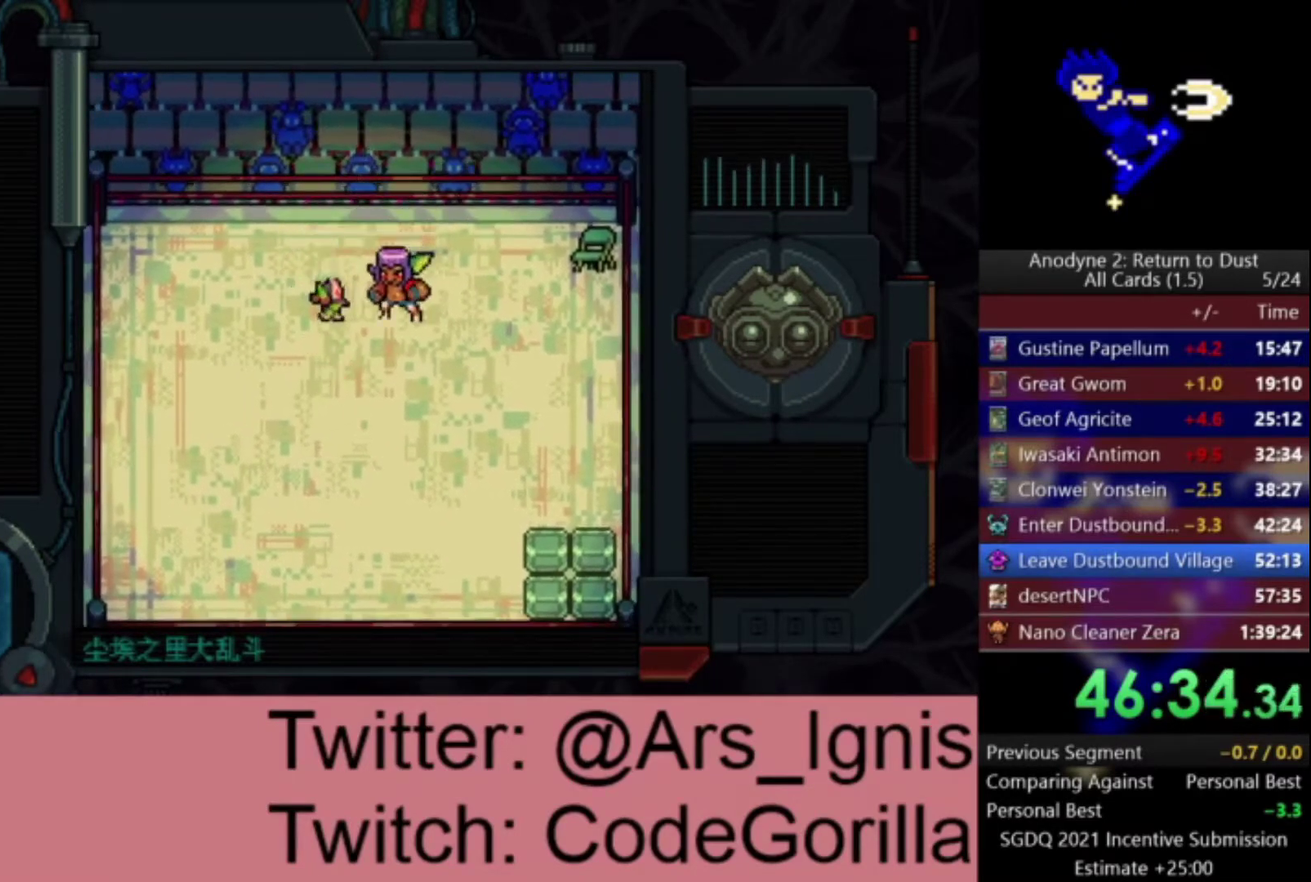
{"buttons": ["DPAD_UP"], "right_stick": "center", "events": [[500, "DPAD_UP", "down"]]}
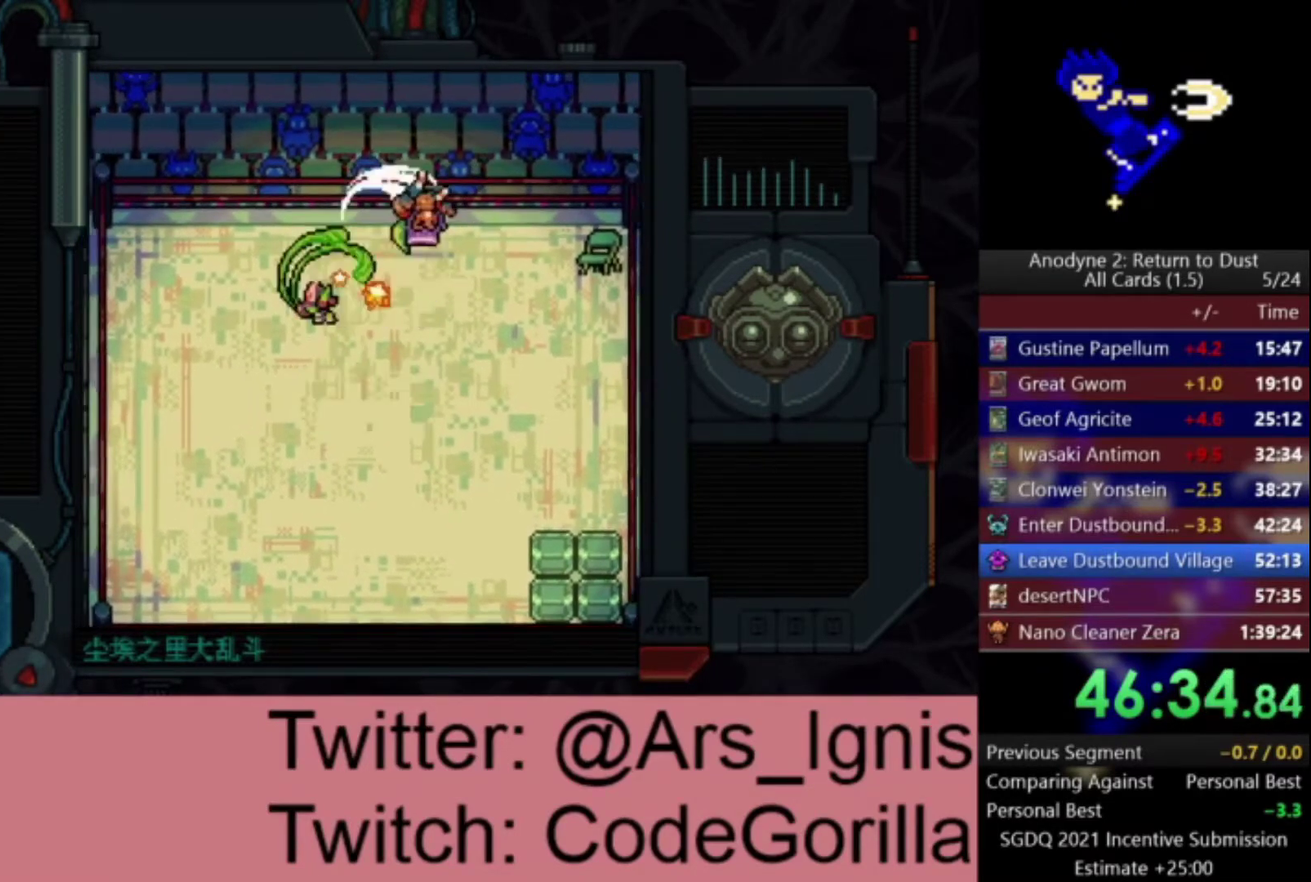
{"buttons": [], "right_stick": "center", "events": [[134, "DPAD_UP", "up"]]}
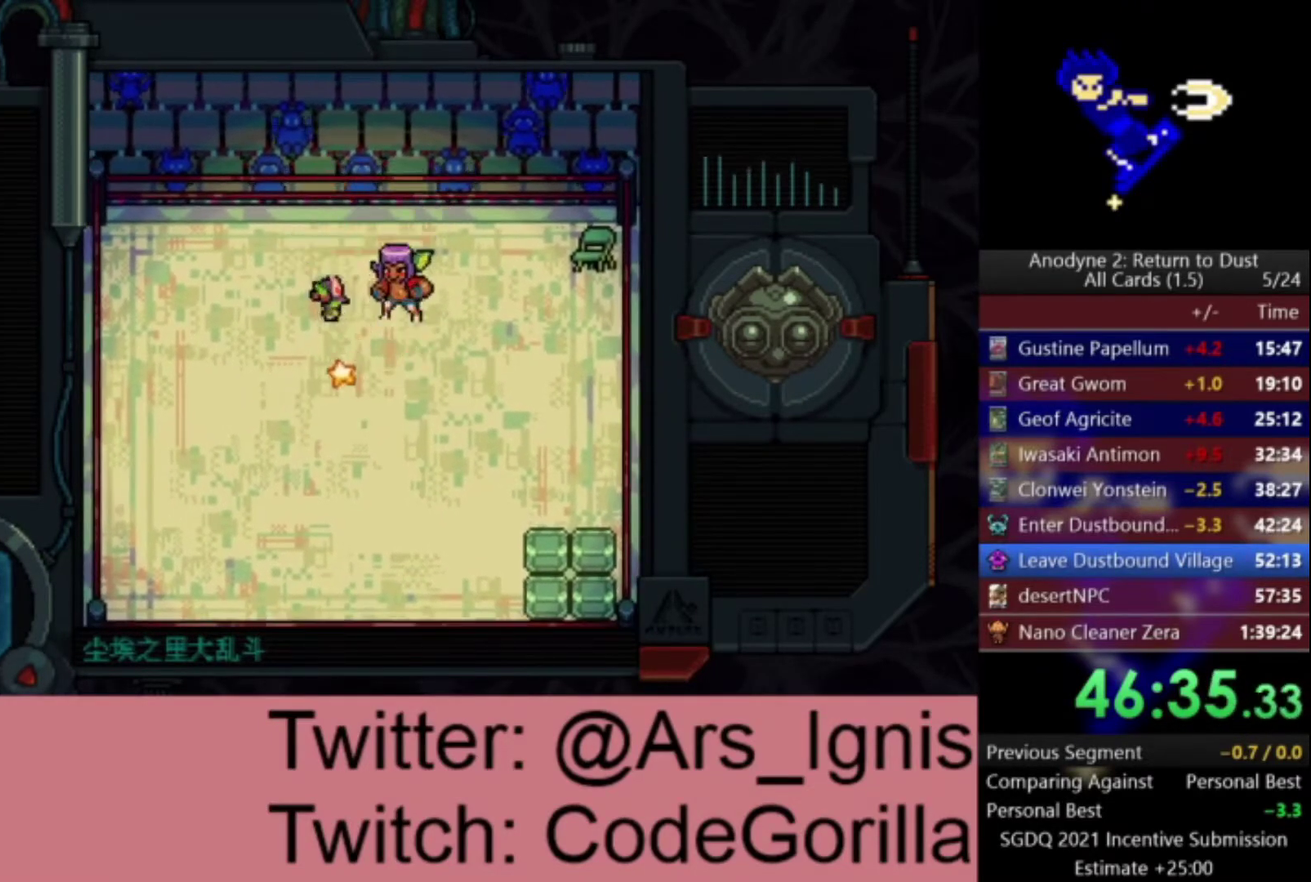
{"buttons": ["X"], "right_stick": "center", "events": [[66, "X", "down"], [166, "X", "up"], [233, "X", "down"], [300, "X", "up"], [367, "X", "down"], [433, "X", "up"], [500, "X", "down"]]}
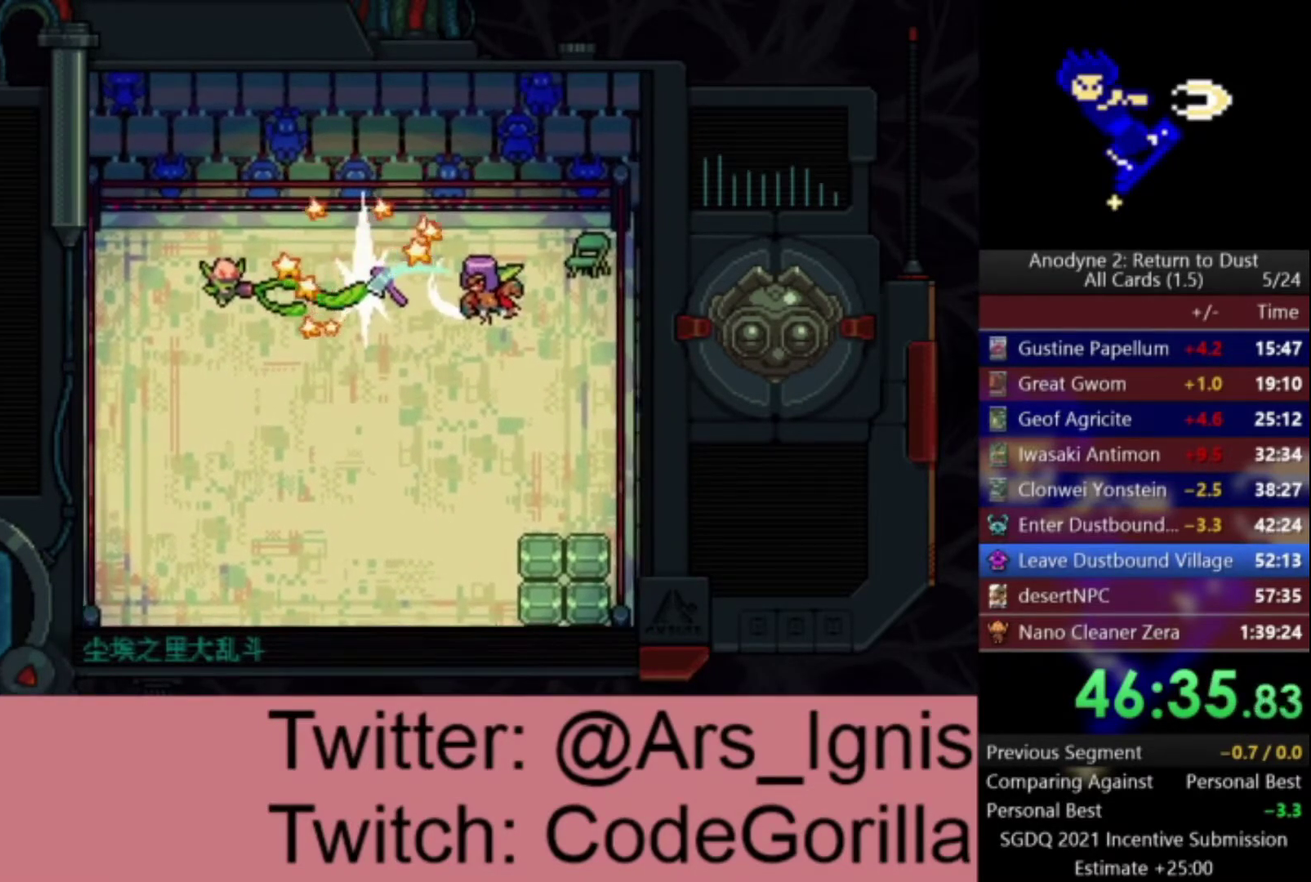
{"buttons": ["DPAD_DOWN"], "right_stick": "center", "events": [[33, "X", "up"], [134, "DPAD_DOWN", "down"]]}
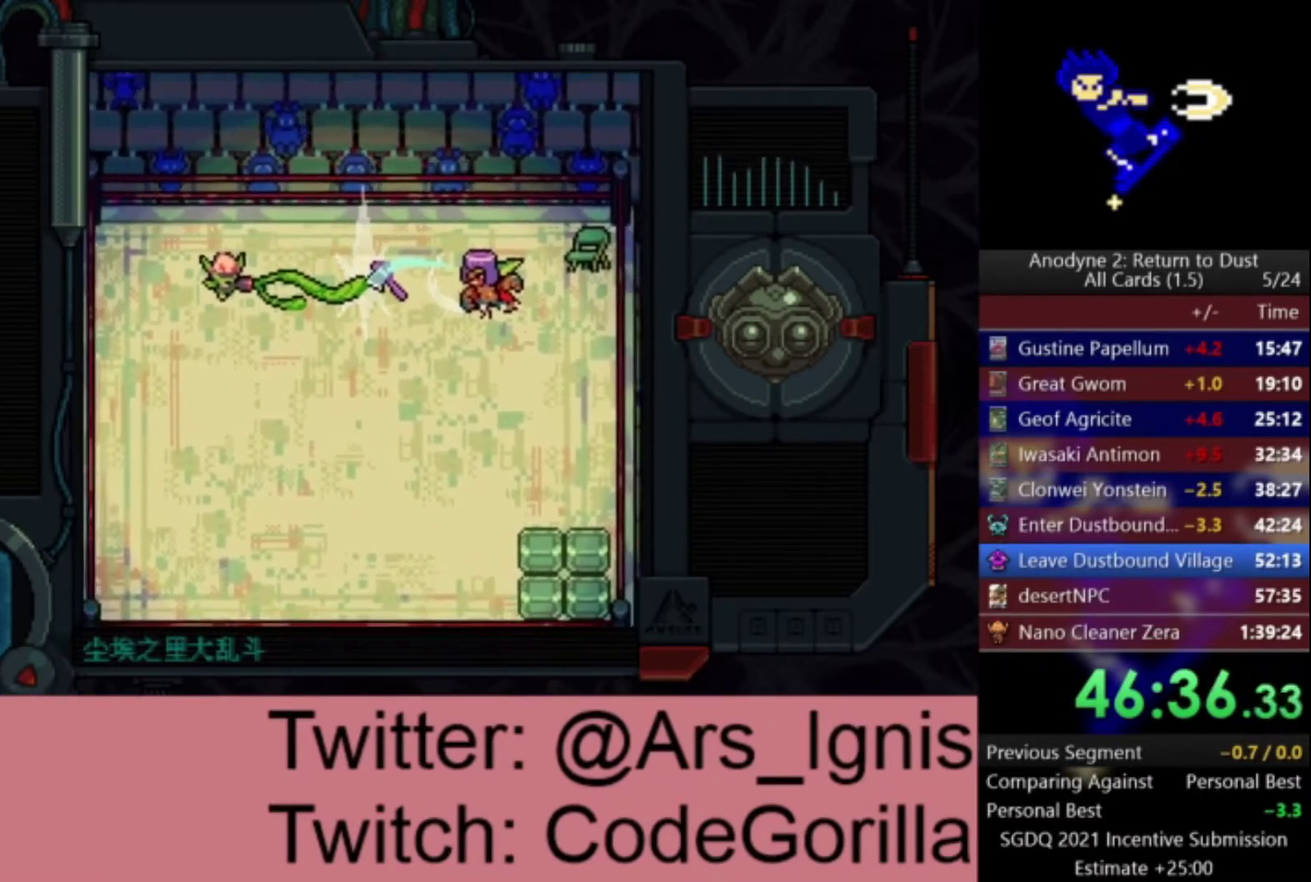
{"buttons": ["DPAD_LEFT"], "right_stick": "center", "events": [[33, "DPAD_LEFT", "down"], [66, "DPAD_DOWN", "up"]]}
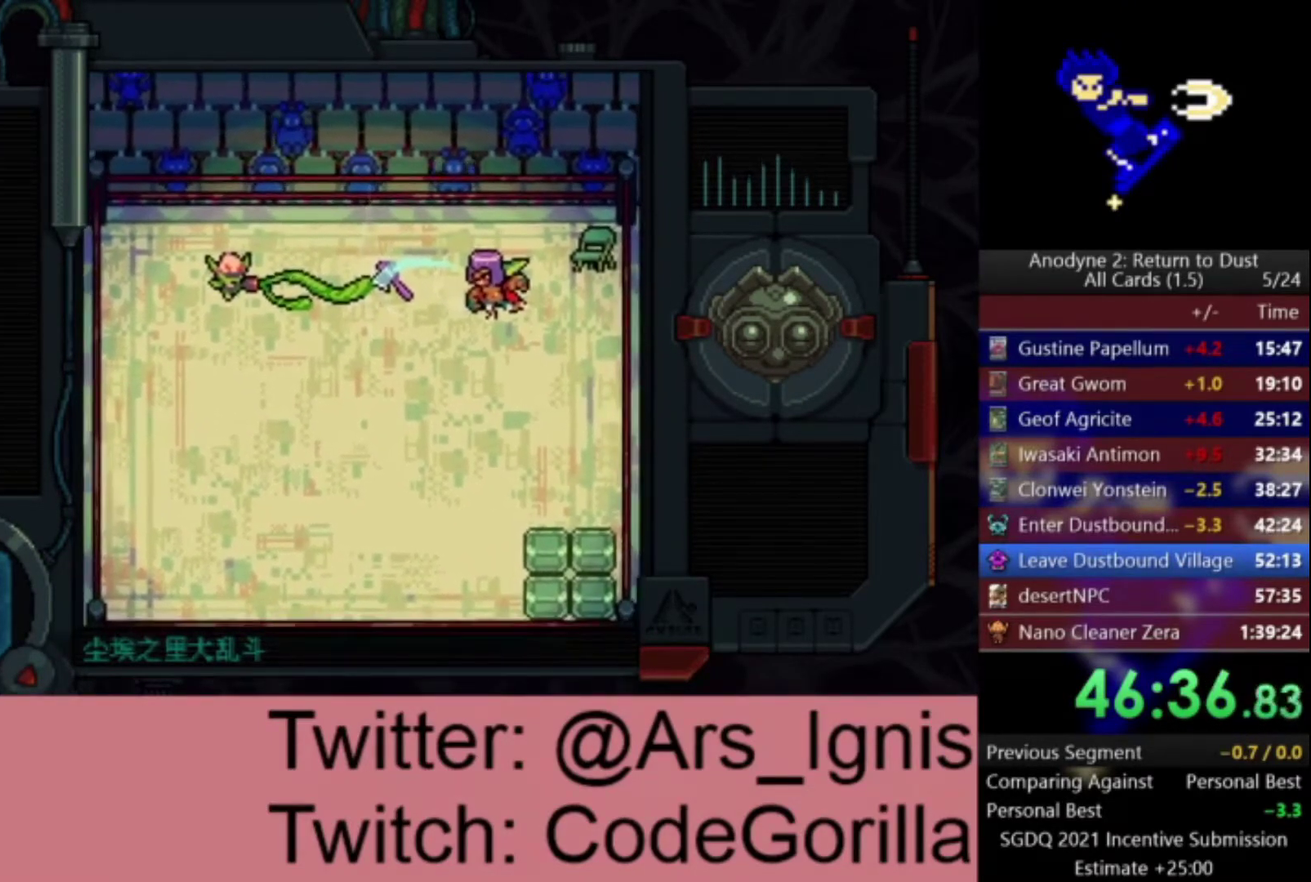
{"buttons": ["DPAD_LEFT"], "right_stick": "center", "events": []}
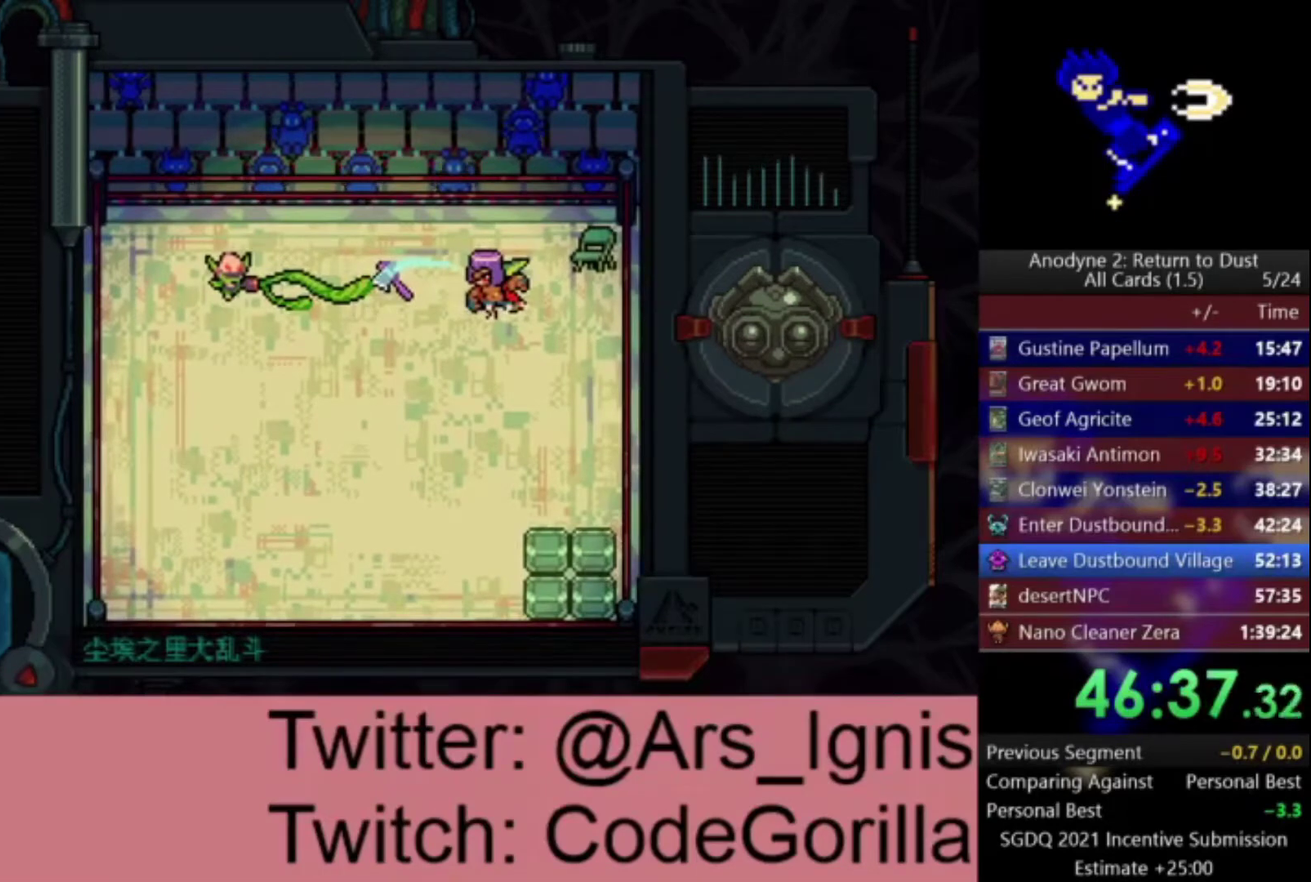
{"buttons": ["DPAD_LEFT"], "right_stick": "center", "events": []}
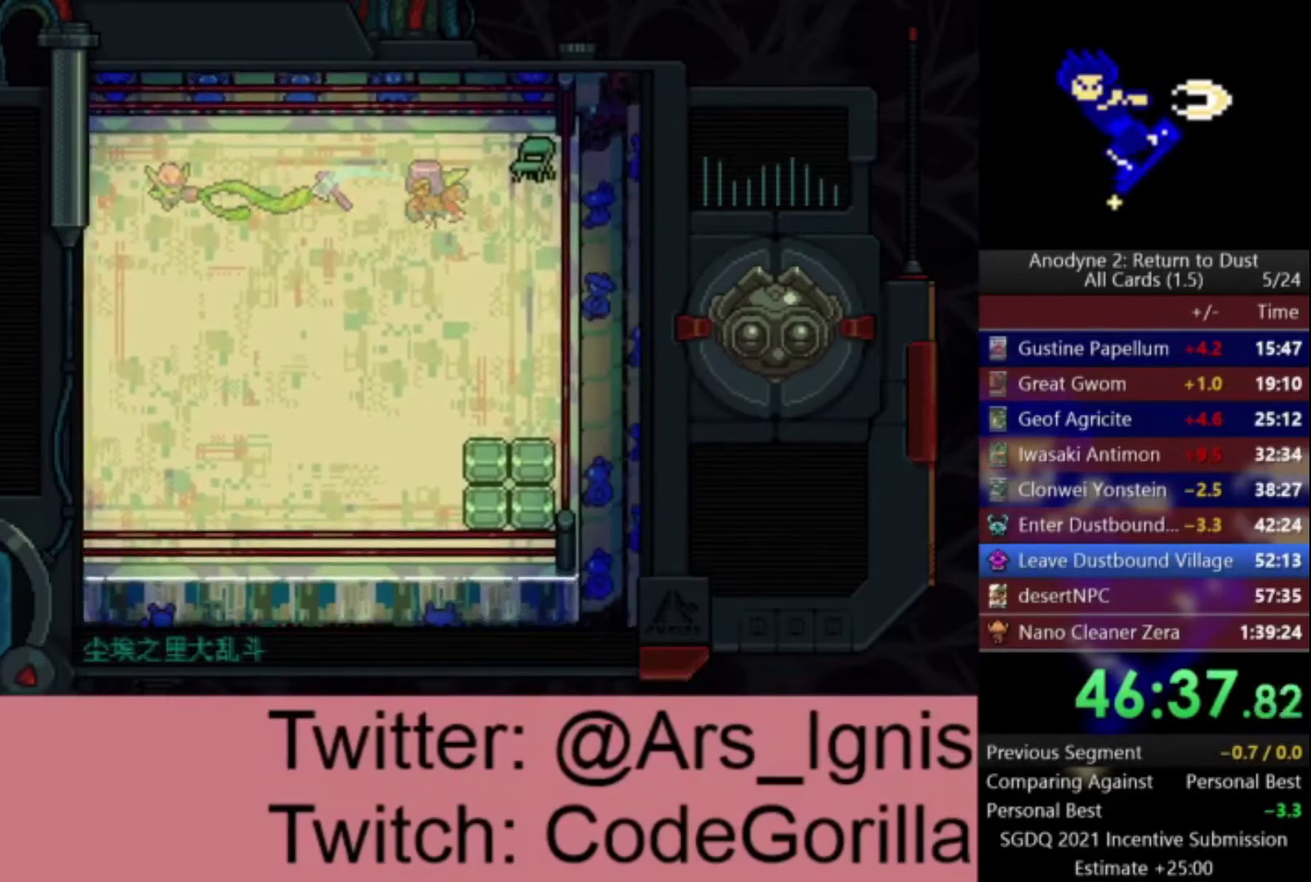
{"buttons": ["DPAD_LEFT"], "right_stick": "center", "events": []}
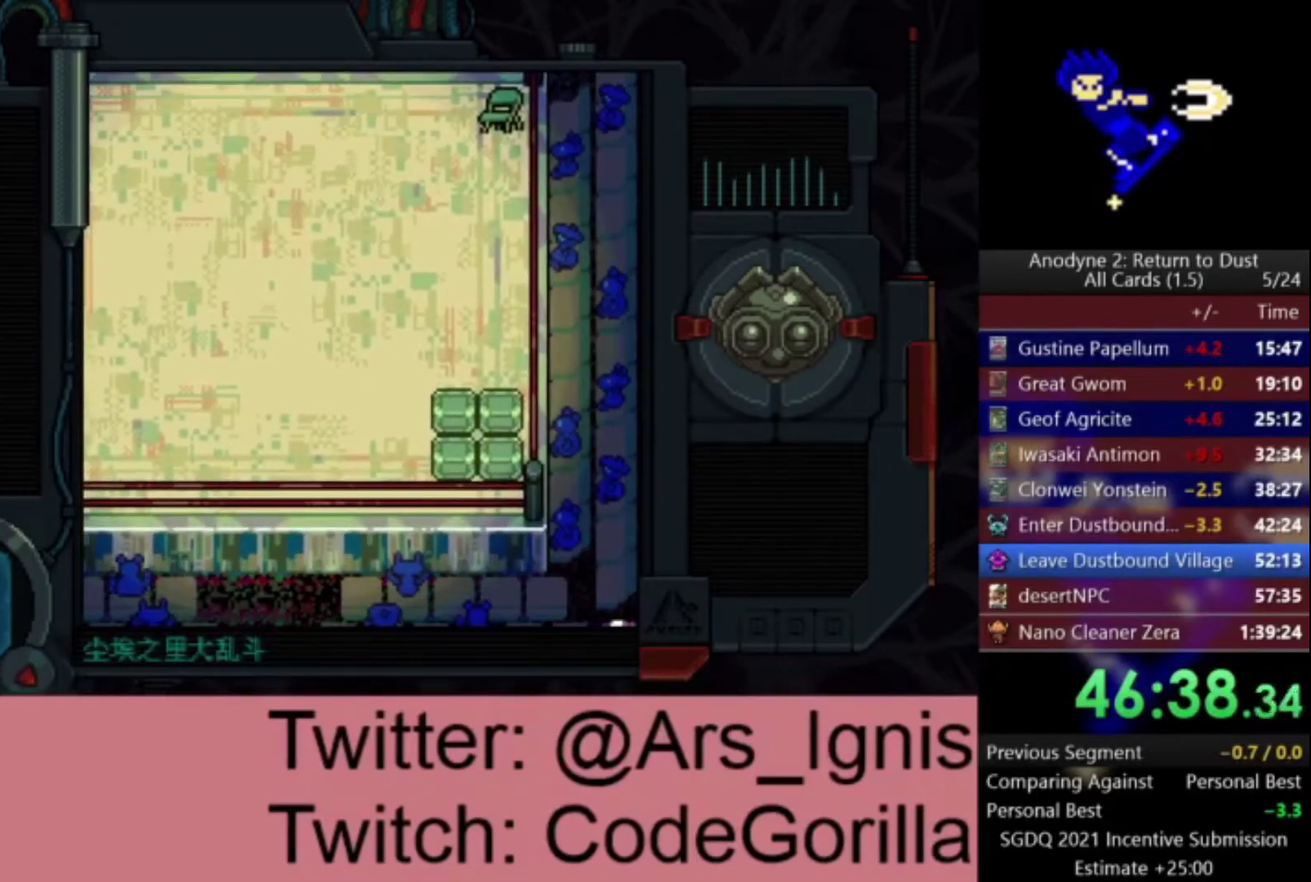
{"buttons": ["DPAD_LEFT"], "right_stick": "center", "events": []}
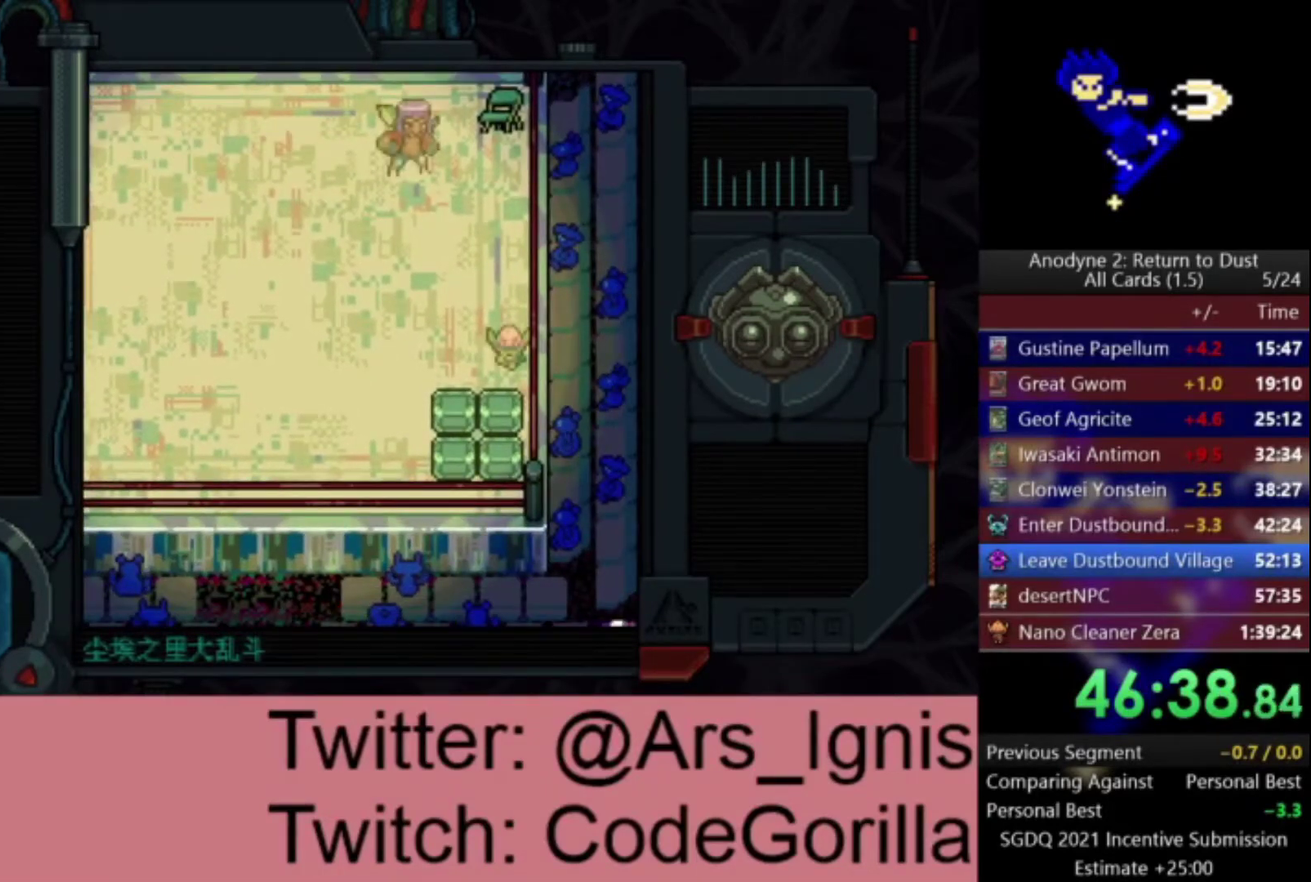
{"buttons": ["DPAD_LEFT"], "right_stick": "center", "events": []}
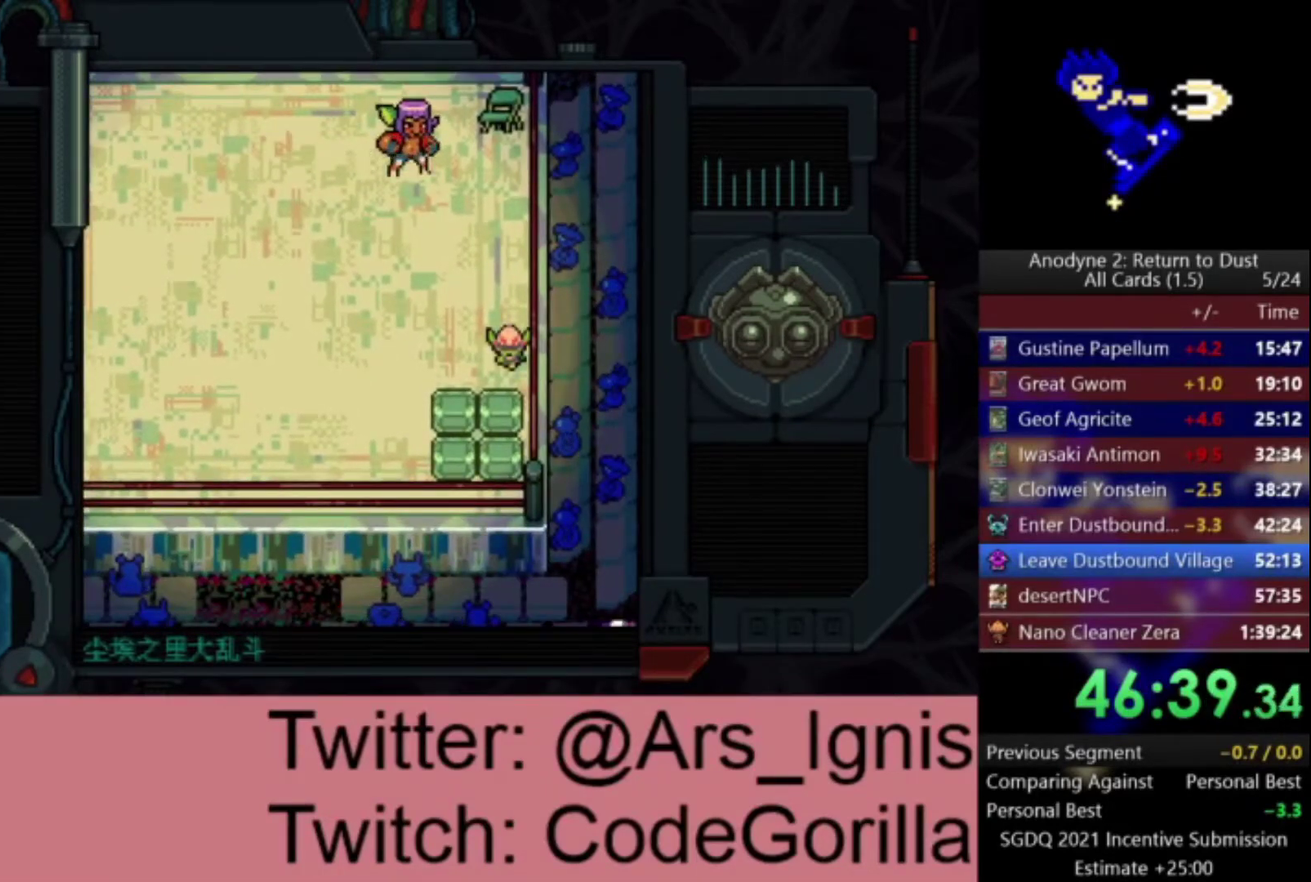
{"buttons": ["DPAD_LEFT"], "right_stick": "center", "events": []}
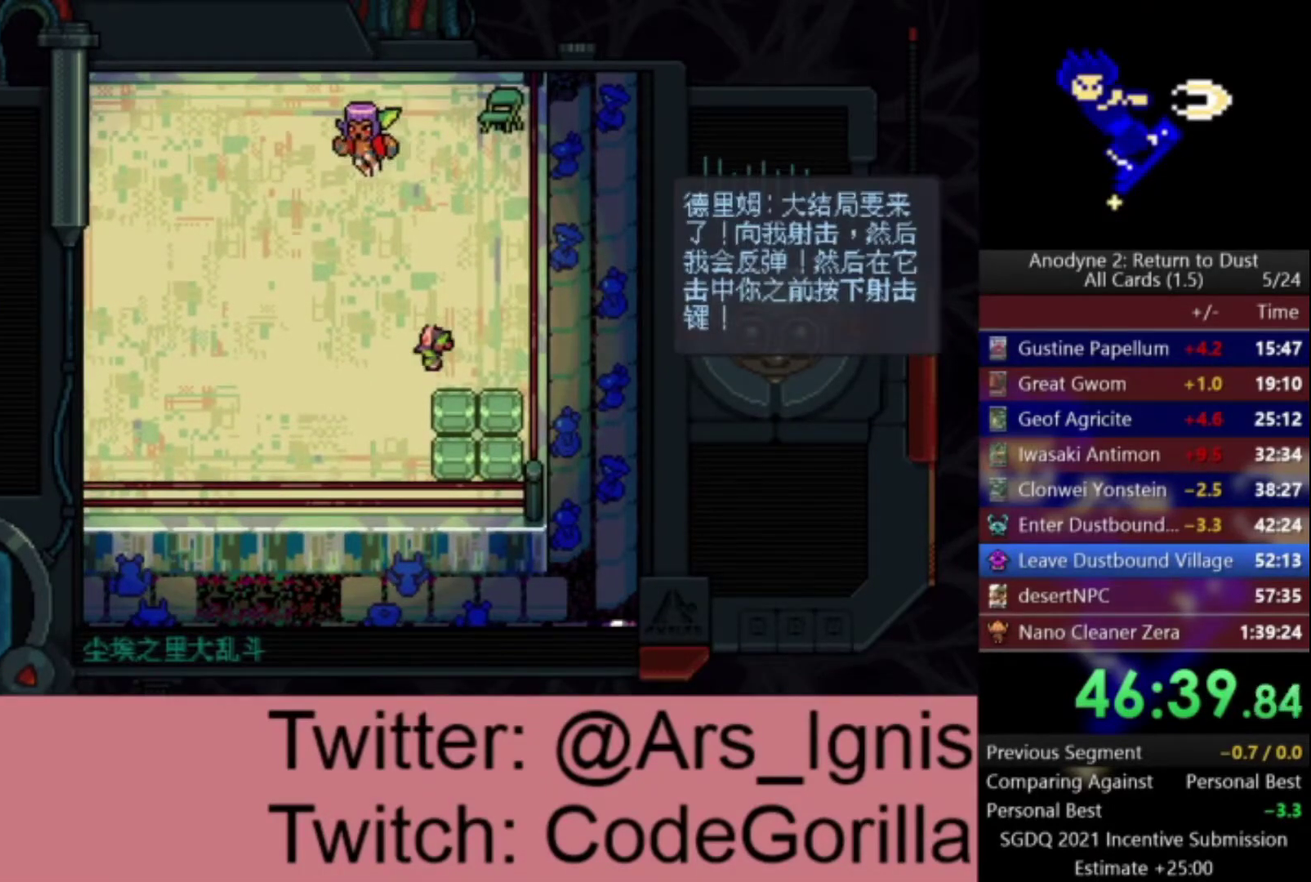
{"buttons": ["DPAD_DOWN", "DPAD_LEFT"], "right_stick": "center", "events": [[267, "DPAD_DOWN", "down"]]}
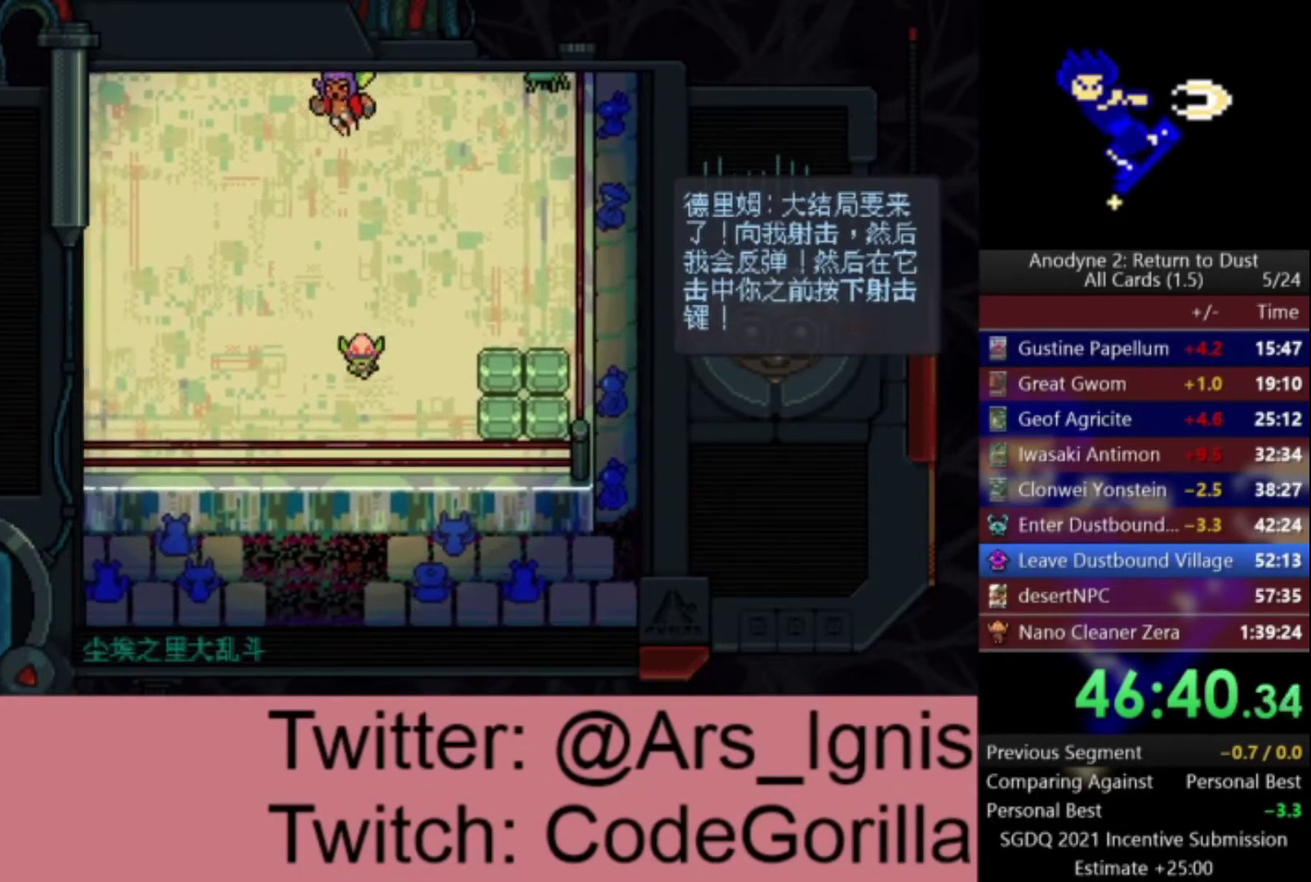
{"buttons": ["X"], "right_stick": "center", "events": [[100, "DPAD_LEFT", "up"], [133, "DPAD_DOWN", "up"], [133, "DPAD_RIGHT", "down"], [200, "X", "down"], [233, "DPAD_RIGHT", "up"]]}
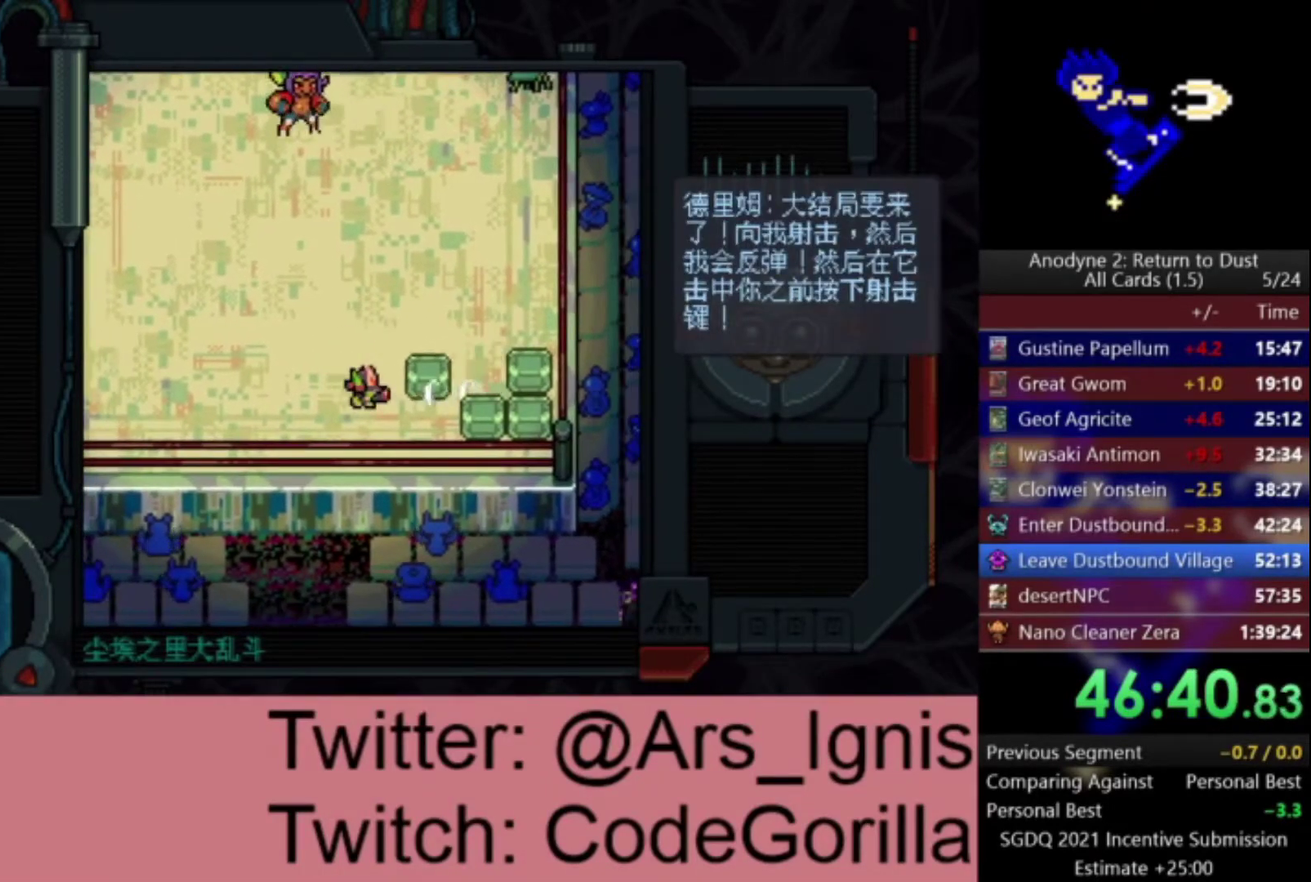
{"buttons": ["DPAD_UP"], "right_stick": "center", "events": [[100, "DPAD_LEFT", "down"], [134, "X", "up"], [400, "DPAD_UP", "down"], [434, "DPAD_LEFT", "up"]]}
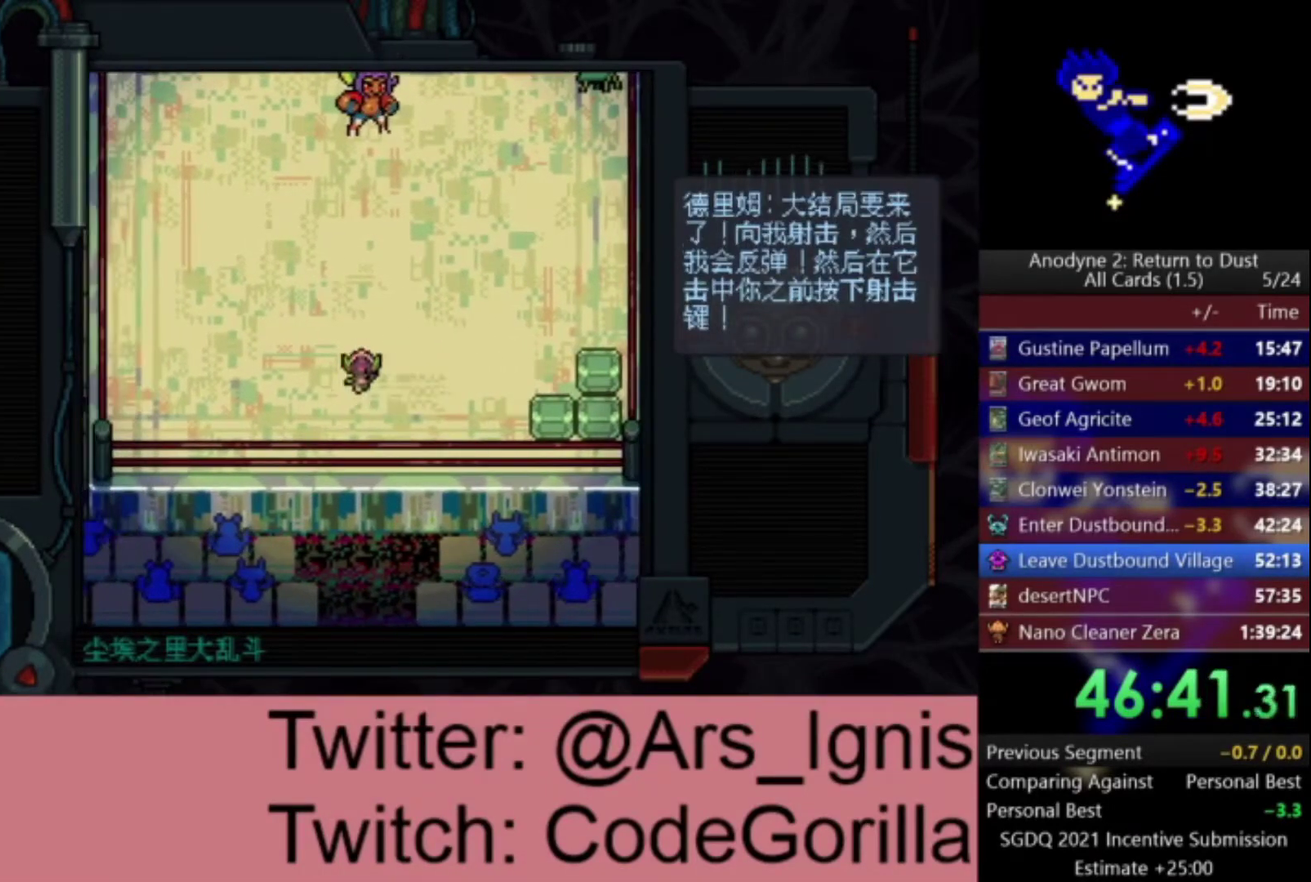
{"buttons": [], "right_stick": "center", "events": [[167, "DPAD_UP", "up"], [167, "X", "down"], [401, "X", "up"]]}